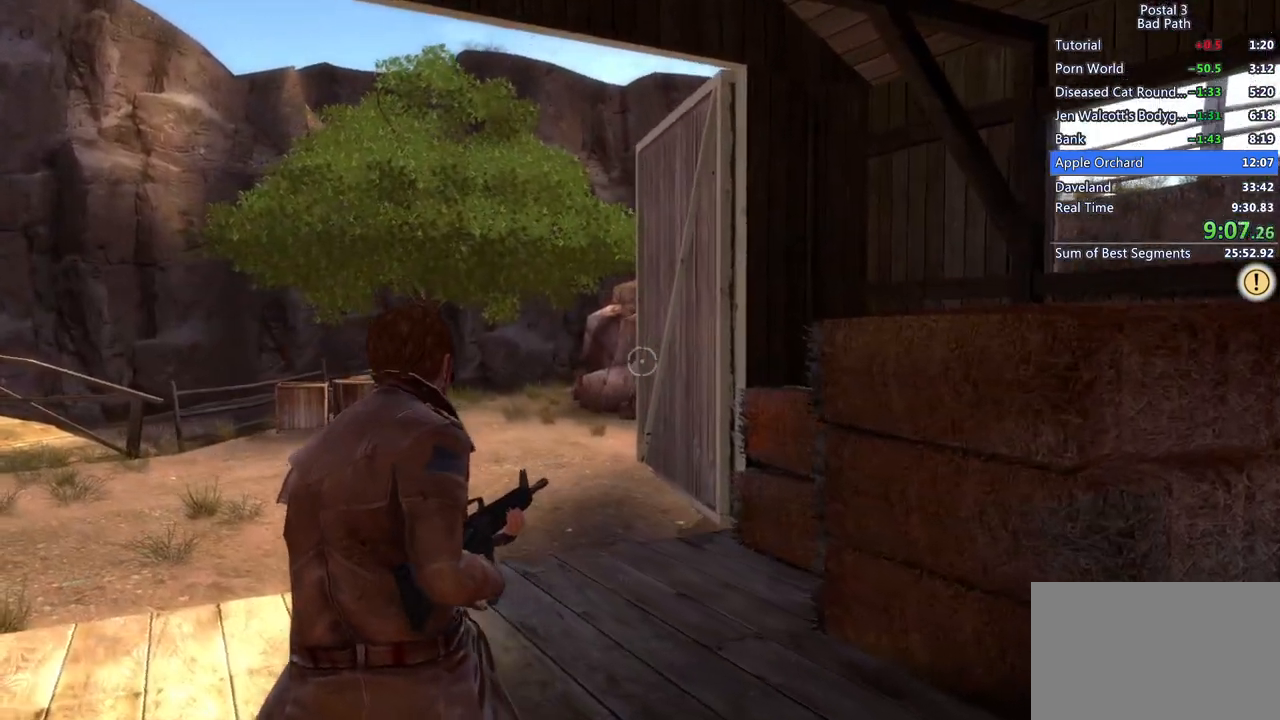
Gameplay with keyboard and mouse; each line is a JSON object with the keys and mouse buttons held at the frame after it. "events" lists presses ("down") and releases ("up") of "1", "2", "3", "a", "alt", "c", "ctrl", "d", "e", "f", "q", "ql", "qs", "r", "s", "shift", "space", "tab", "v", "w", "x", "z", "mouse_left", "mouse_wheel", "mouse_right", "mouse_mb4" and "mouse_mb5" between this image and that frame as [ms after this image, input, new state], when the widget could be followed in between. "mouse_left", "mouse_wheel", "mouse_right", "mouse_mb4", "mouse_mb5" = the "left", "wheel", "right", "mb4", "mb5" buttons of the "mouse" list. No other keys are recorded. "wheel" means that the mouse wheel is clicked or scrolled. Mouse movement is not recorded. Key names are as the overlay labels them; some are game actions (e.g. jump) rather than physical keys.
{"keys": ["shift", "w"], "mouse": [], "events": [[33, "a", "up"], [83, "shift", "down"]]}
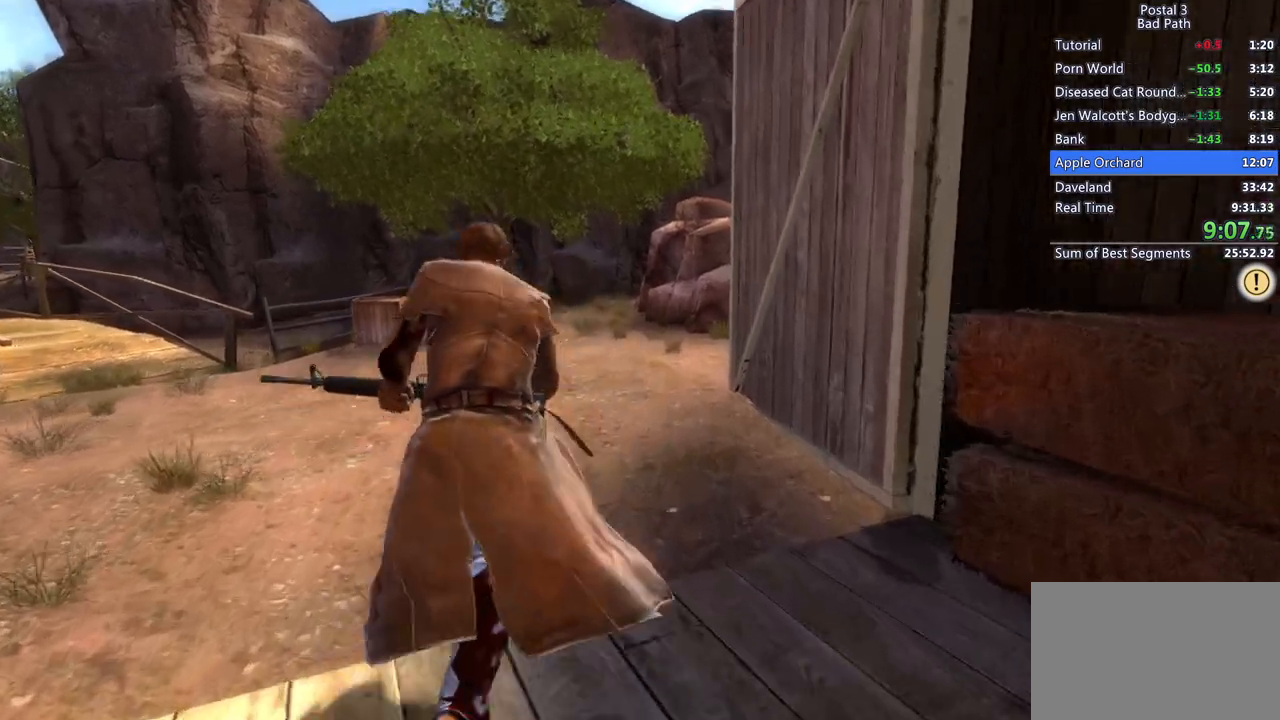
{"keys": ["a", "shift", "w"], "mouse": [], "events": [[433, "a", "down"]]}
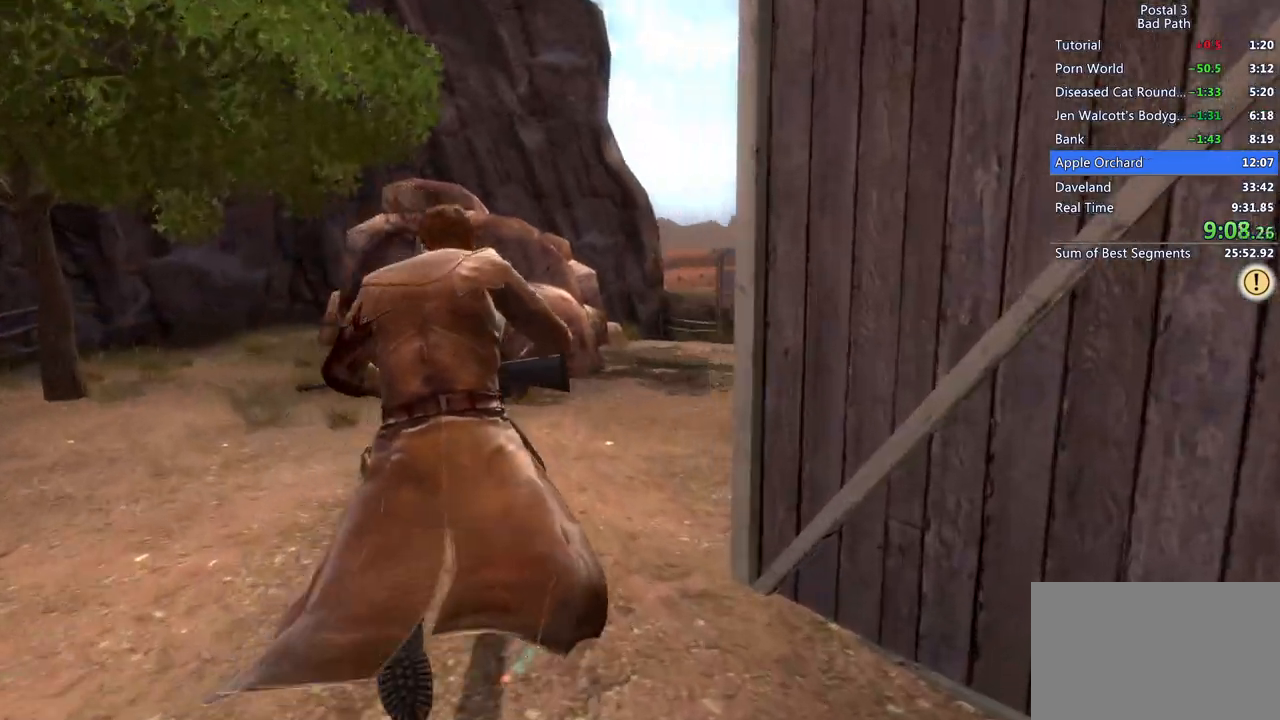
{"keys": ["a", "w"], "mouse": [], "events": [[33, "shift", "up"]]}
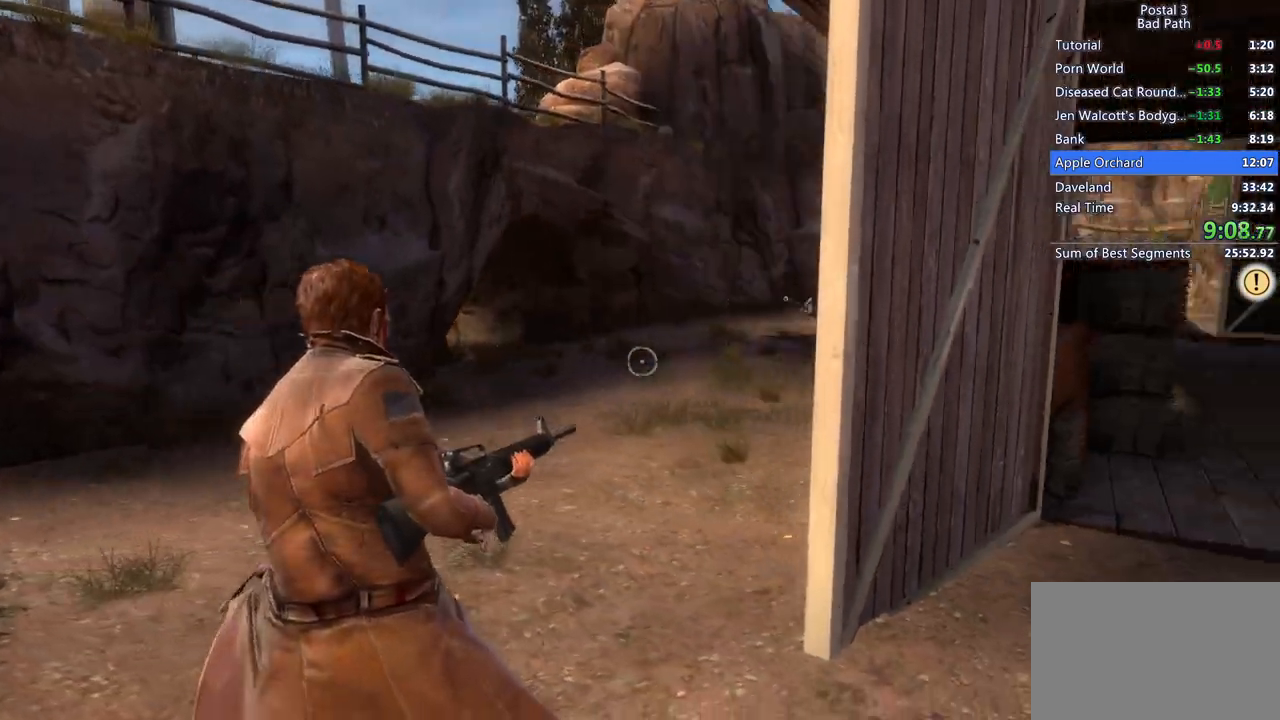
{"keys": [], "mouse": ["left", "right"], "events": [[283, "a", "up"], [417, "mouse_right", "down"], [417, "w", "up"], [500, "mouse_left", "down"]]}
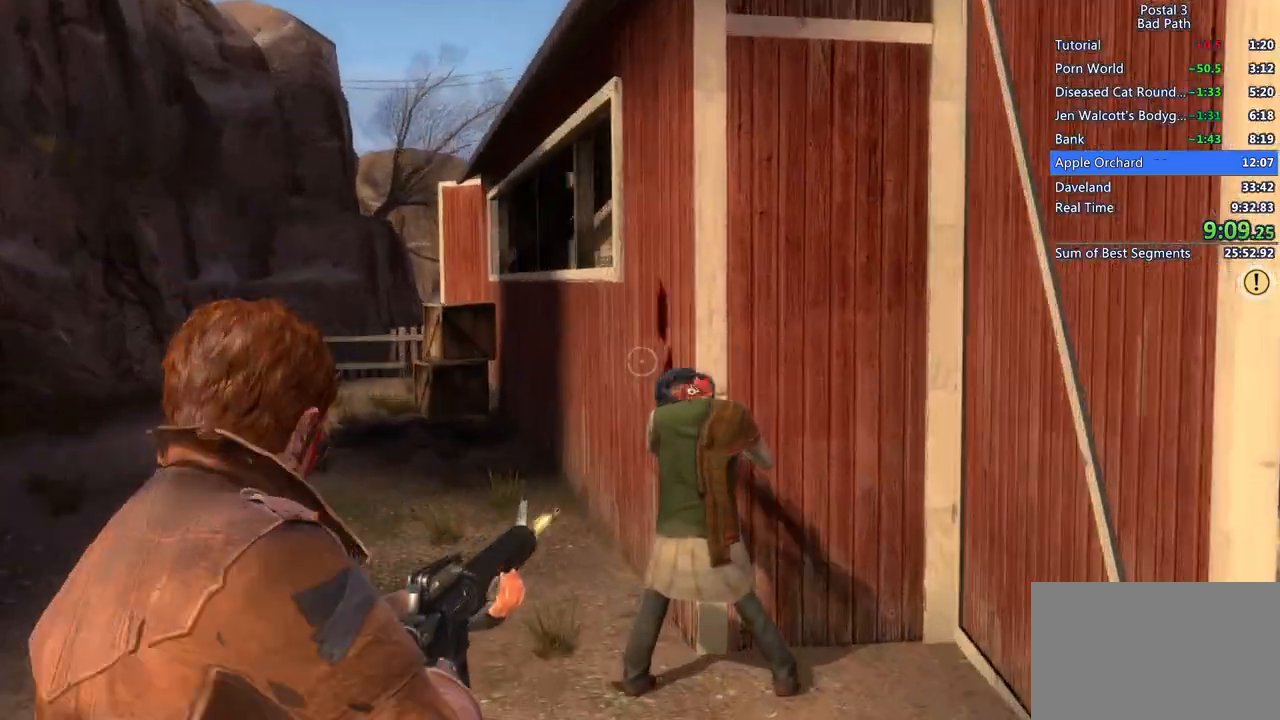
{"keys": [], "mouse": [], "events": [[383, "mouse_left", "up"], [467, "mouse_right", "up"]]}
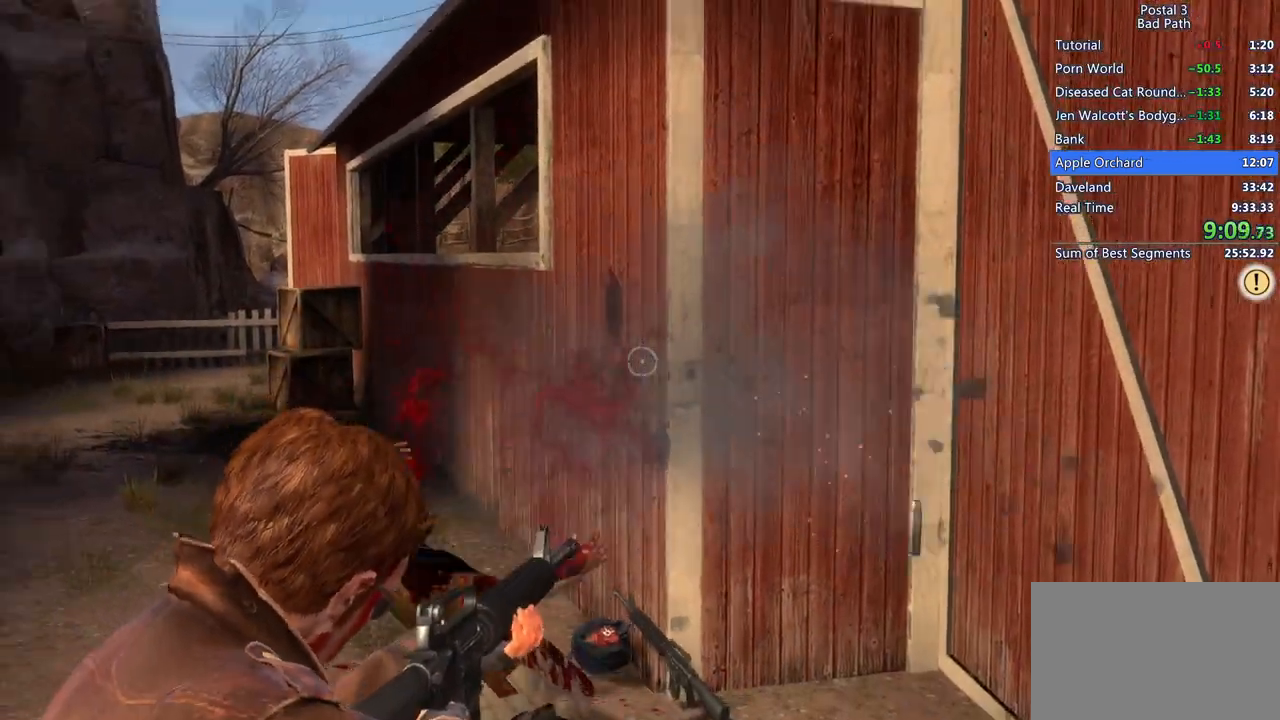
{"keys": ["shift", "w"], "mouse": [], "events": [[17, "d", "down"], [300, "w", "down"], [450, "d", "up"], [450, "shift", "down"]]}
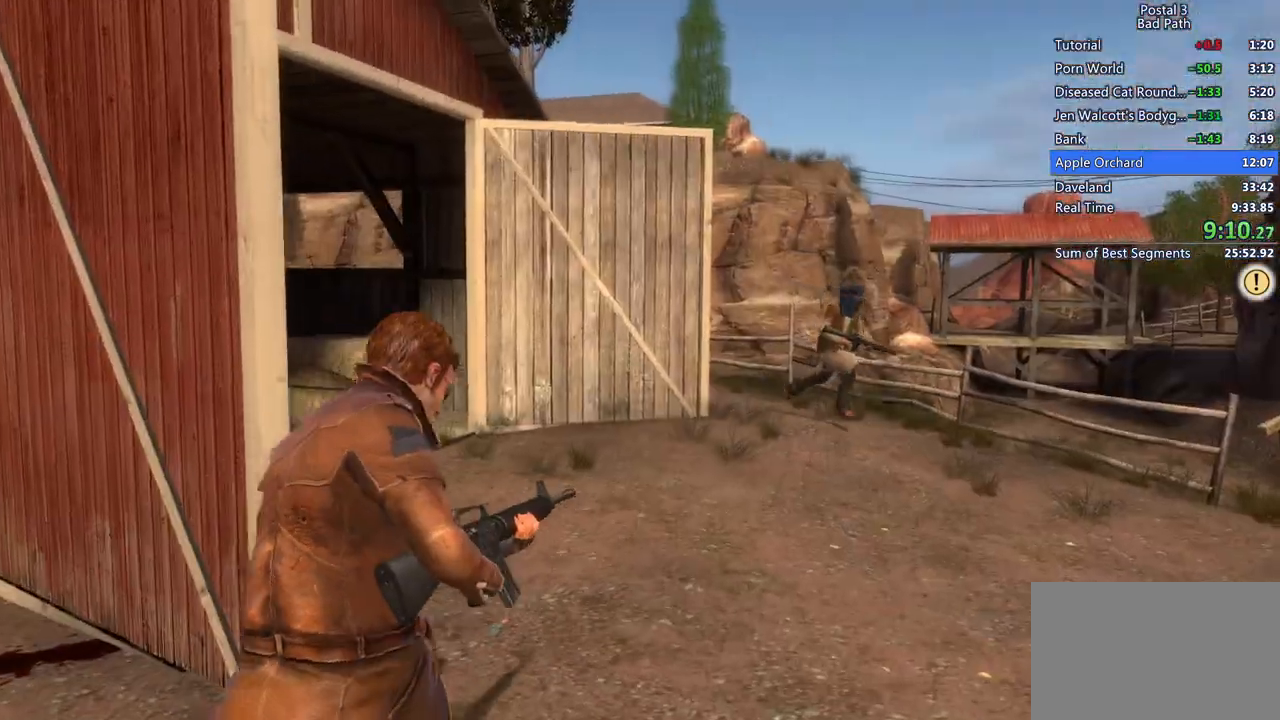
{"keys": ["d"], "mouse": [], "events": [[317, "shift", "up"], [417, "w", "up"], [500, "d", "down"]]}
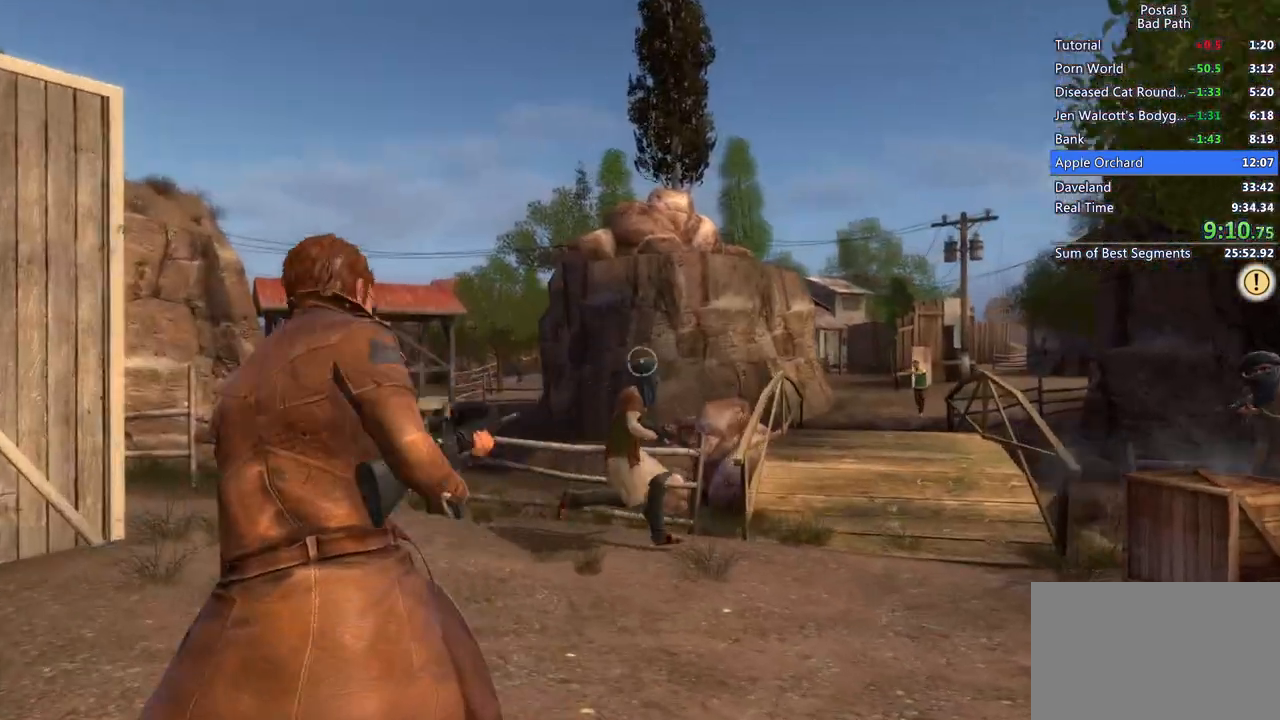
{"keys": ["w"], "mouse": ["right"], "events": [[150, "w", "down"], [200, "d", "up"], [467, "mouse_right", "down"]]}
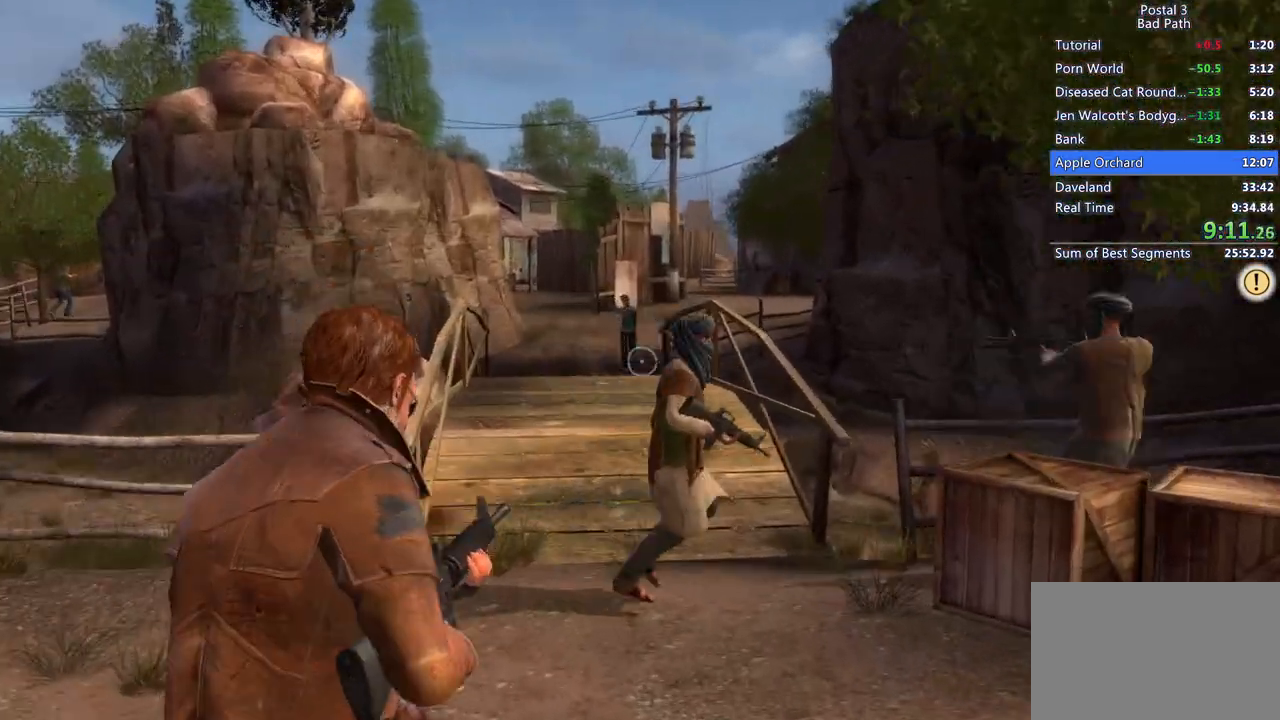
{"keys": [], "mouse": ["left", "right"], "events": [[67, "w", "up"], [483, "mouse_left", "down"]]}
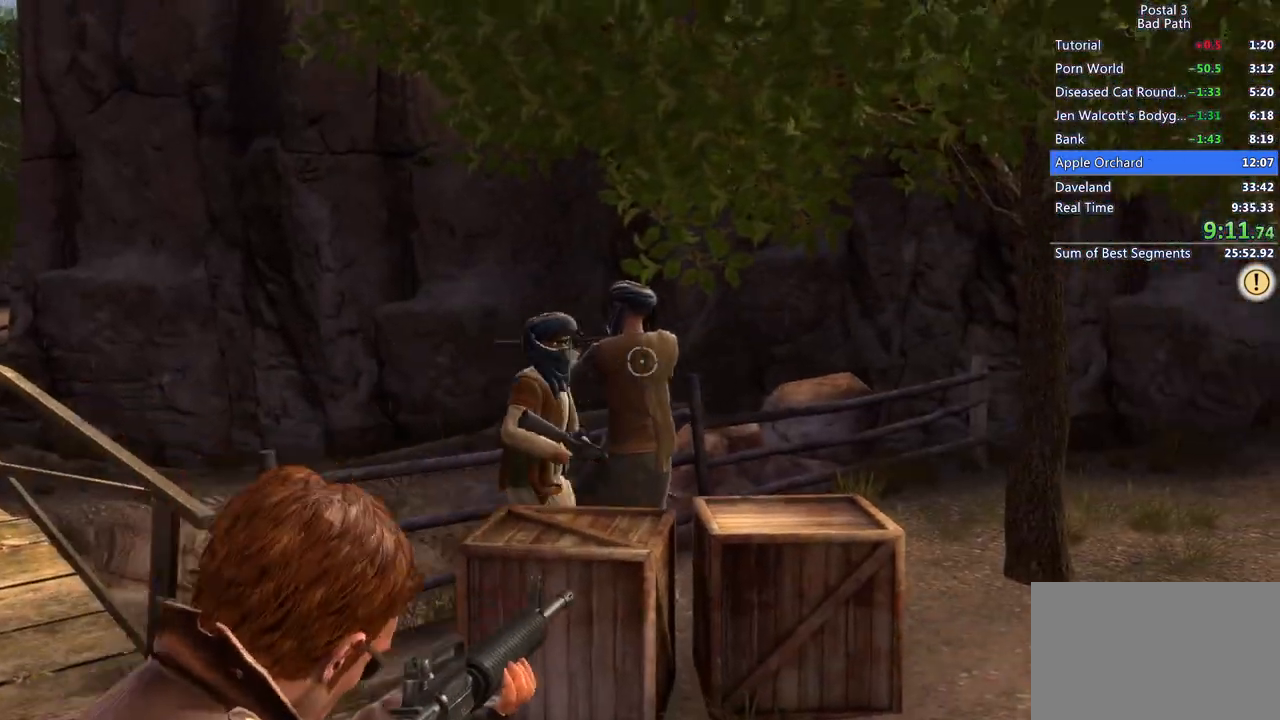
{"keys": [], "mouse": ["left", "right"], "events": [[417, "mouse_left", "up"], [467, "mouse_left", "down"]]}
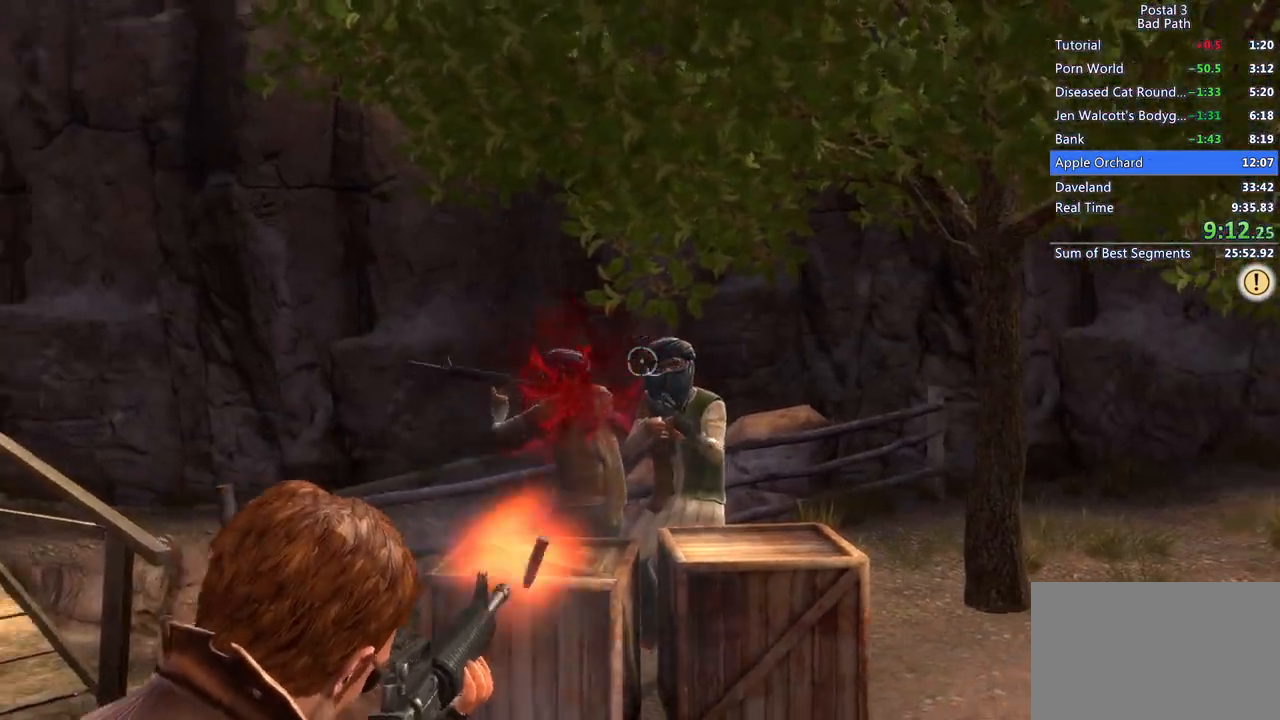
{"keys": [], "mouse": ["left", "right"], "events": [[333, "mouse_left", "up"], [383, "mouse_left", "down"]]}
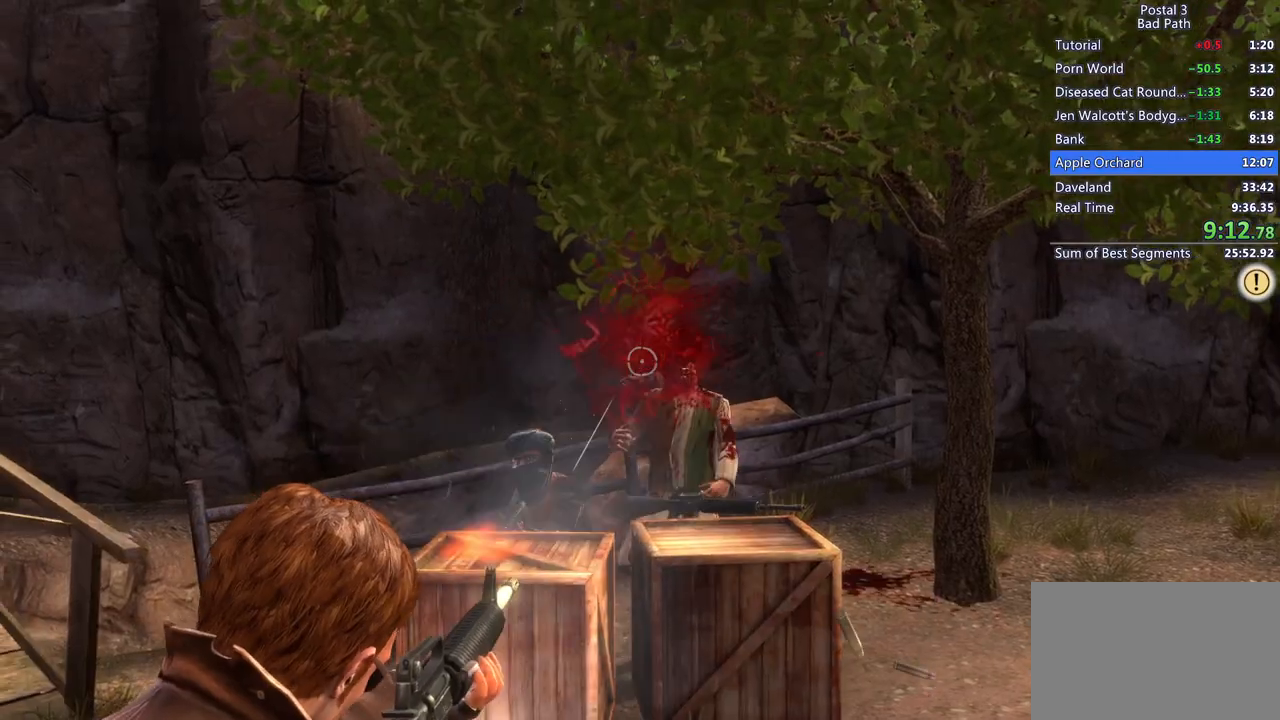
{"keys": [], "mouse": ["left", "right"], "events": [[33, "mouse_left", "up"], [217, "mouse_left", "down"]]}
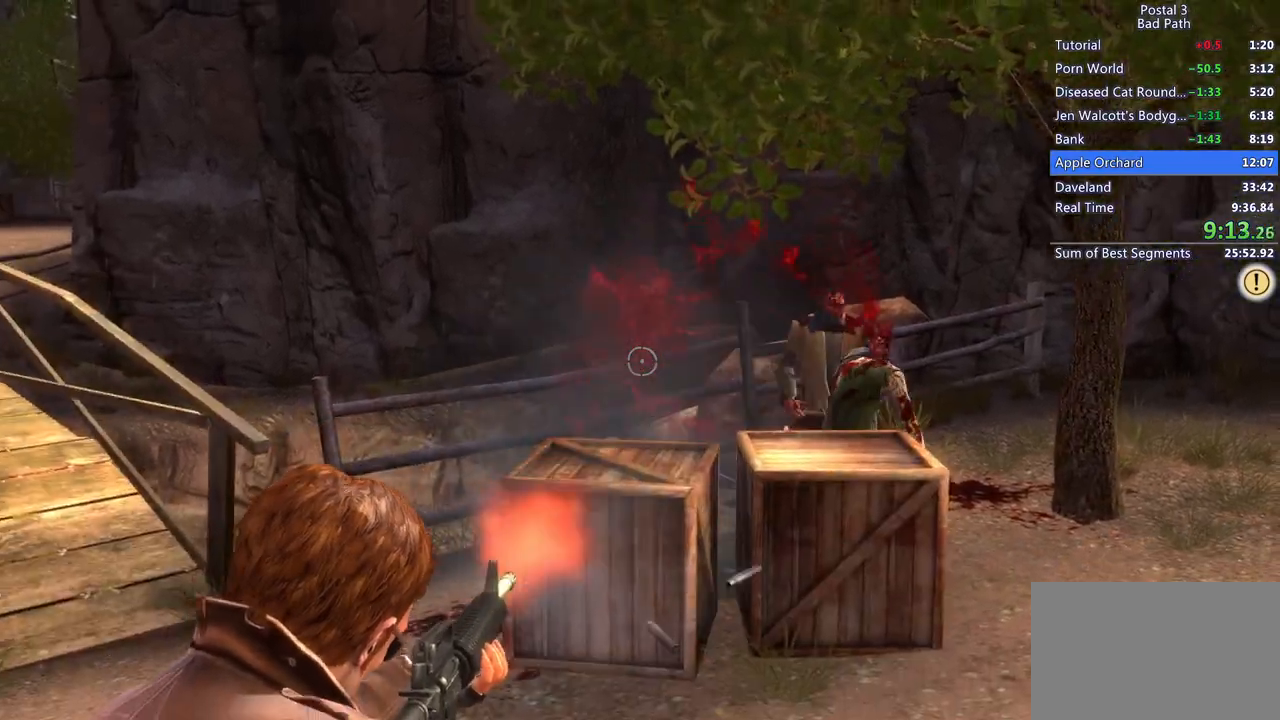
{"keys": ["w"], "mouse": [], "events": [[33, "mouse_left", "up"], [183, "mouse_right", "up"], [283, "a", "down"], [283, "w", "down"], [367, "a", "up"], [367, "r", "down"], [500, "r", "up"]]}
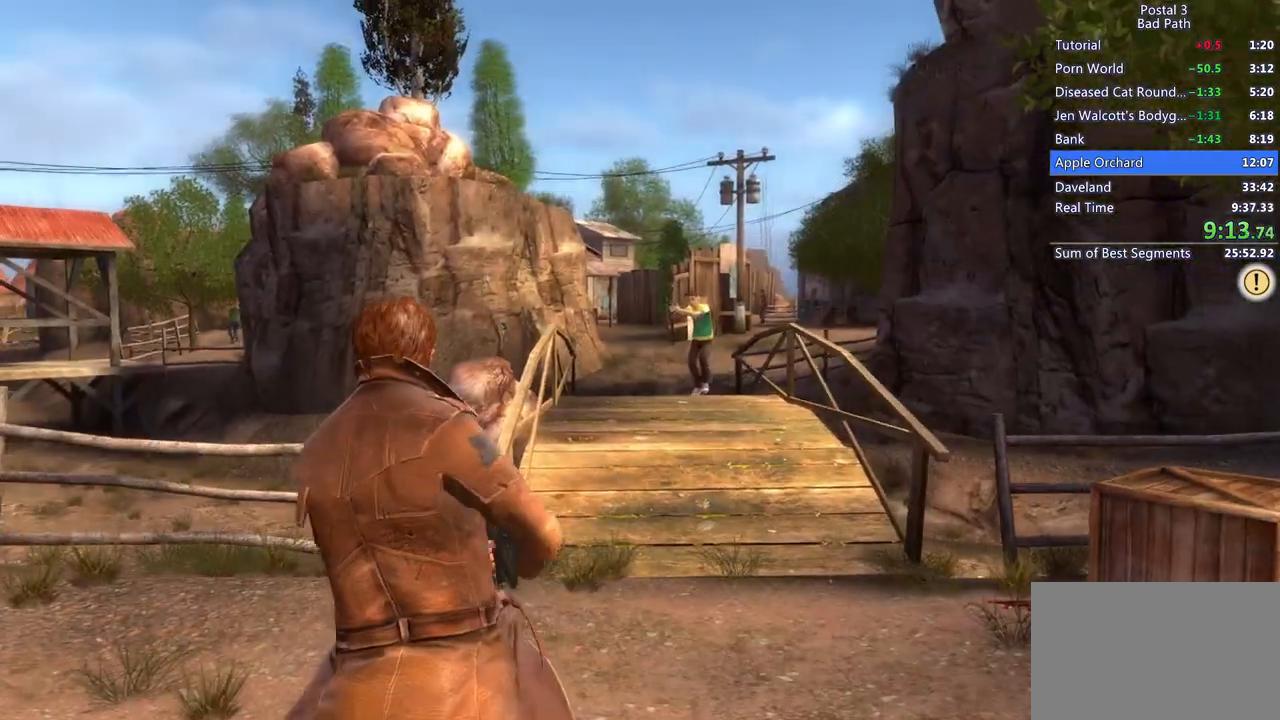
{"keys": ["w"], "mouse": [], "events": [[50, "a", "down"], [250, "w", "up"], [433, "w", "down"], [467, "a", "up"]]}
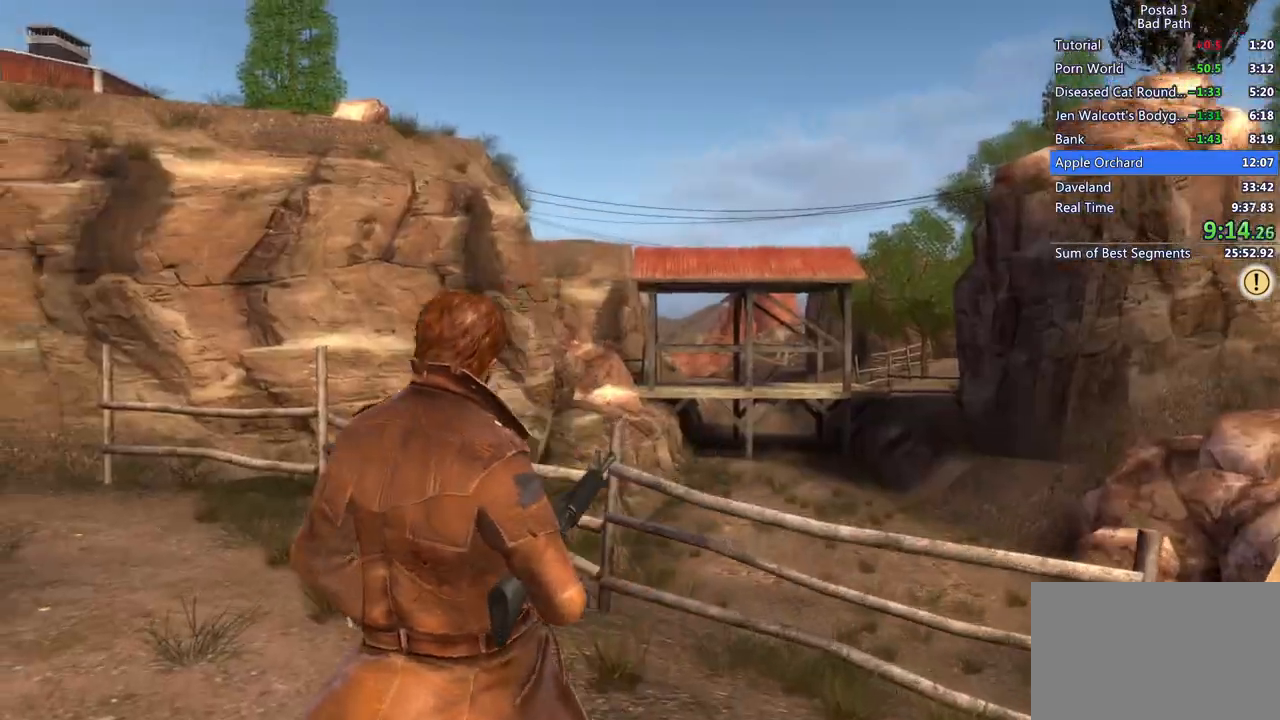
{"keys": ["d", "w"], "mouse": [], "events": [[33, "a", "down"], [250, "a", "up"], [400, "d", "down"]]}
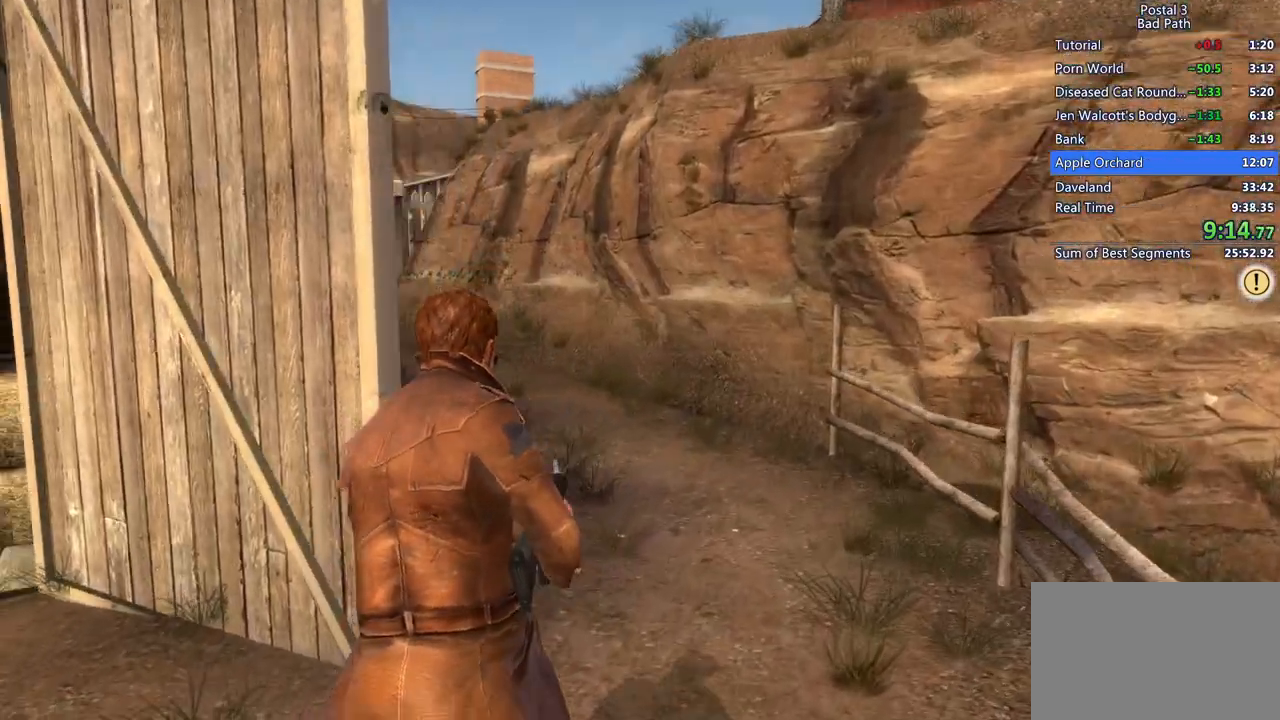
{"keys": ["shift", "w"], "mouse": [], "events": [[133, "d", "up"], [133, "shift", "down"]]}
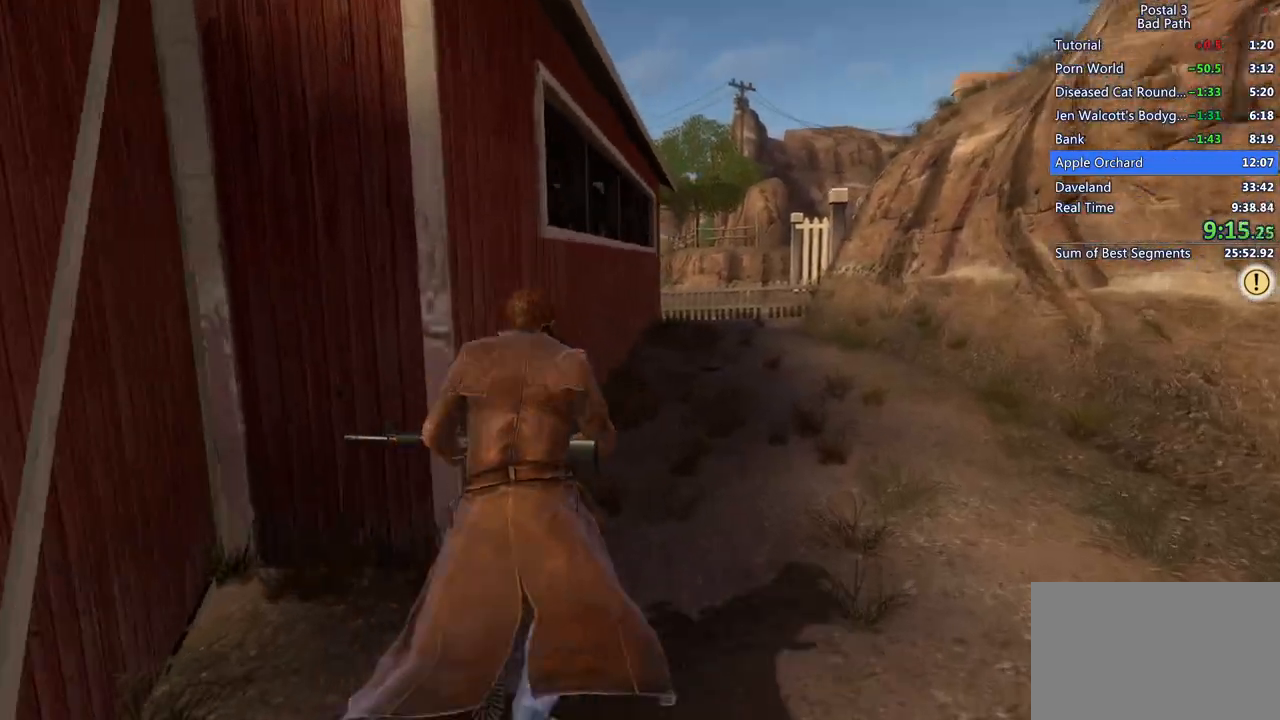
{"keys": ["a"], "mouse": [], "events": [[233, "shift", "up"], [233, "w", "up"], [300, "a", "down"], [300, "d", "down"], [333, "d", "up"], [333, "s", "down"], [433, "s", "up"]]}
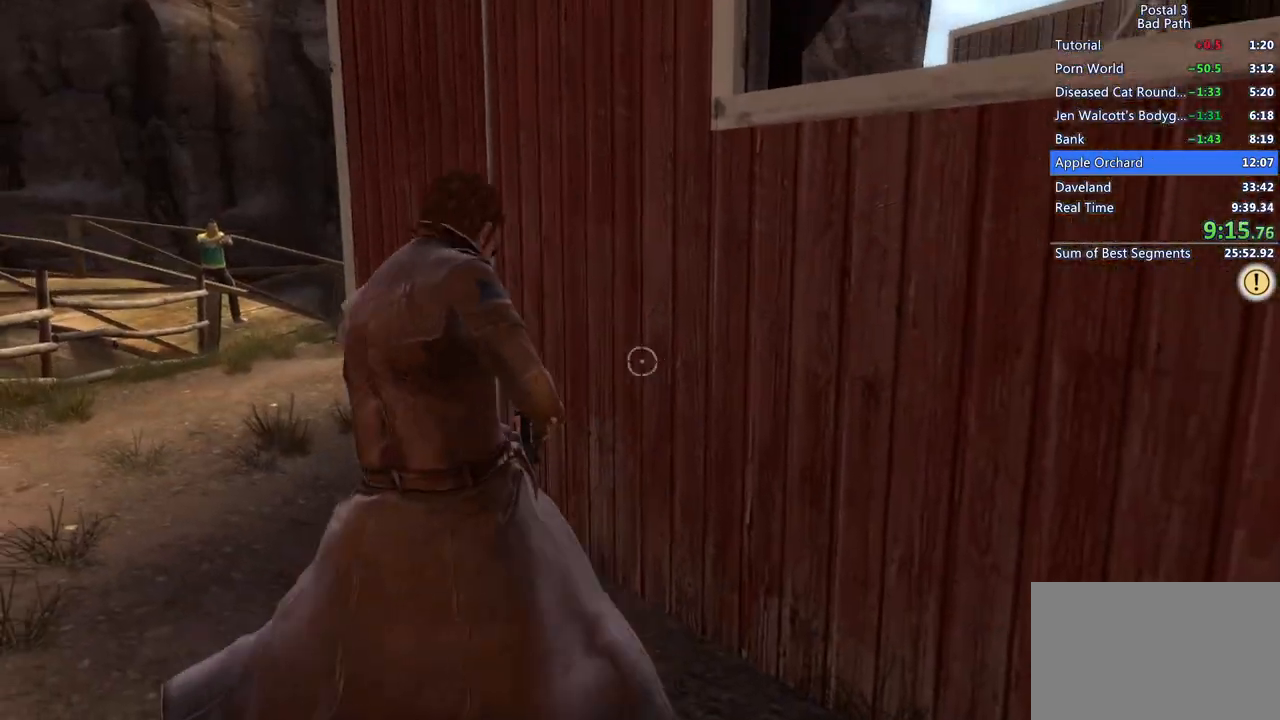
{"keys": ["a", "w"], "mouse": [], "events": [[300, "w", "down"]]}
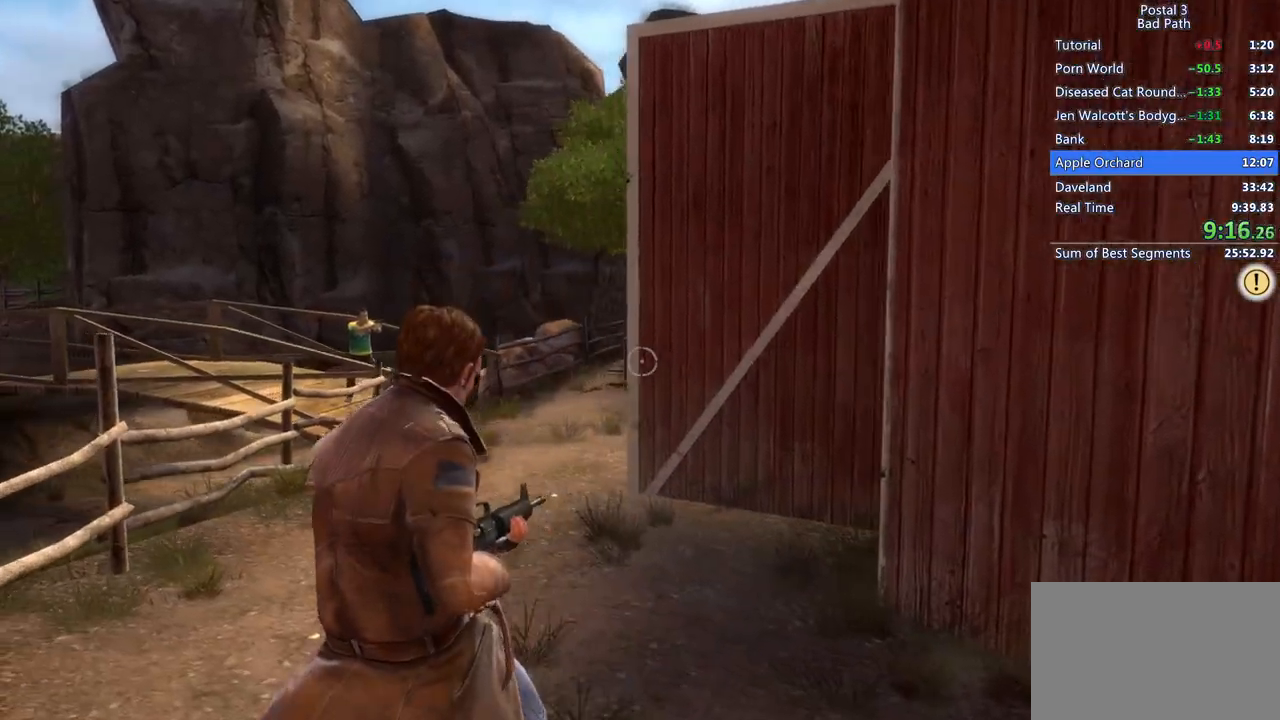
{"keys": ["a", "w"], "mouse": [], "events": []}
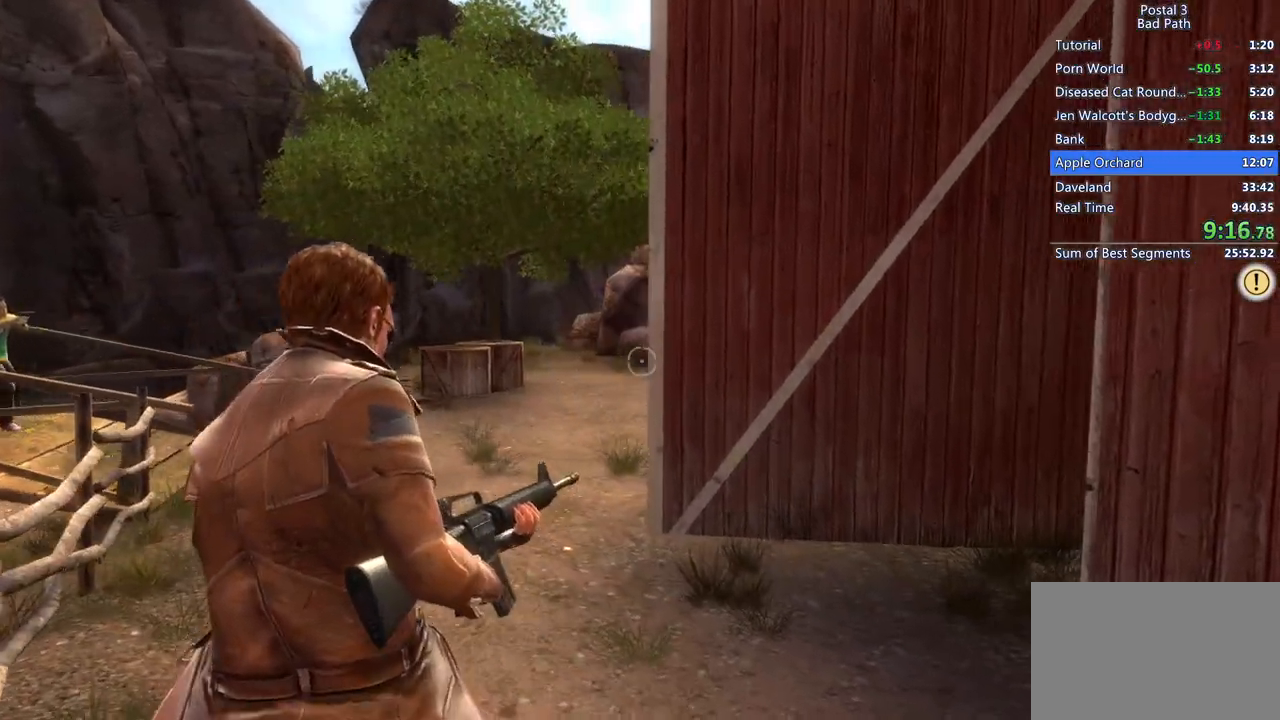
{"keys": ["a", "shift", "w"], "mouse": [], "events": [[100, "a", "up"], [100, "shift", "down"], [433, "a", "down"]]}
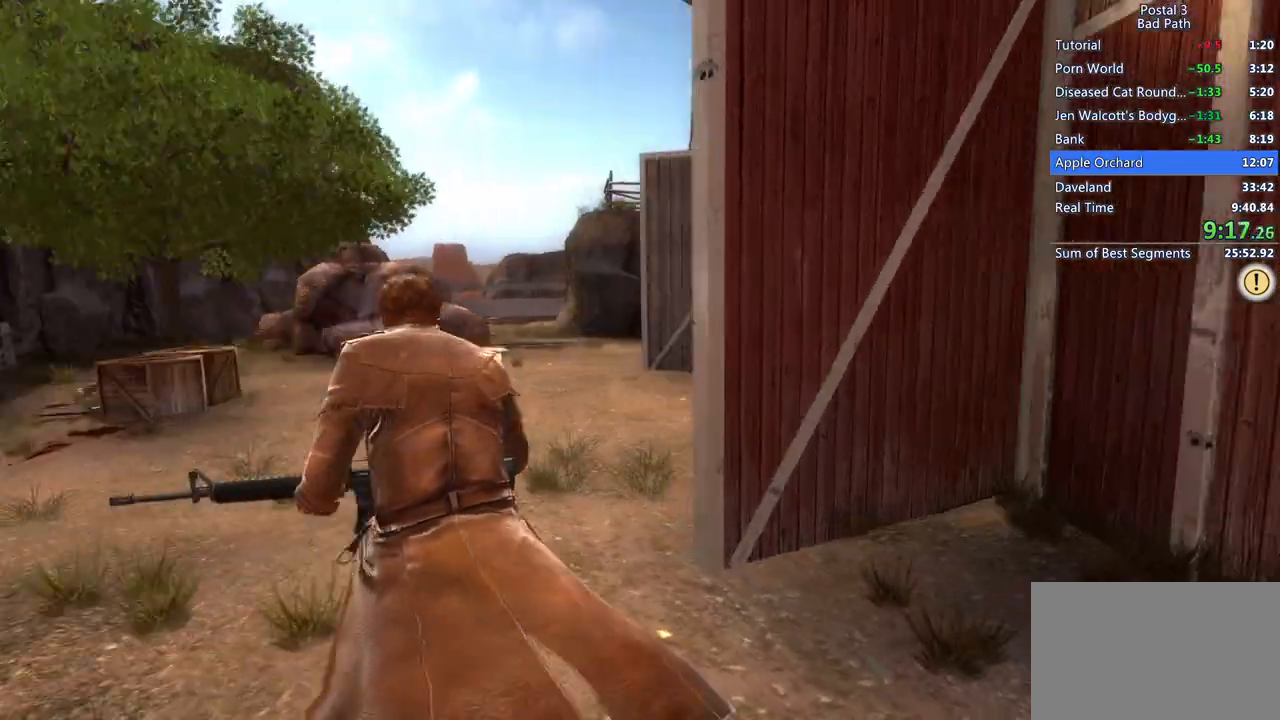
{"keys": [], "mouse": [], "events": [[17, "shift", "up"], [117, "w", "up"], [483, "a", "up"]]}
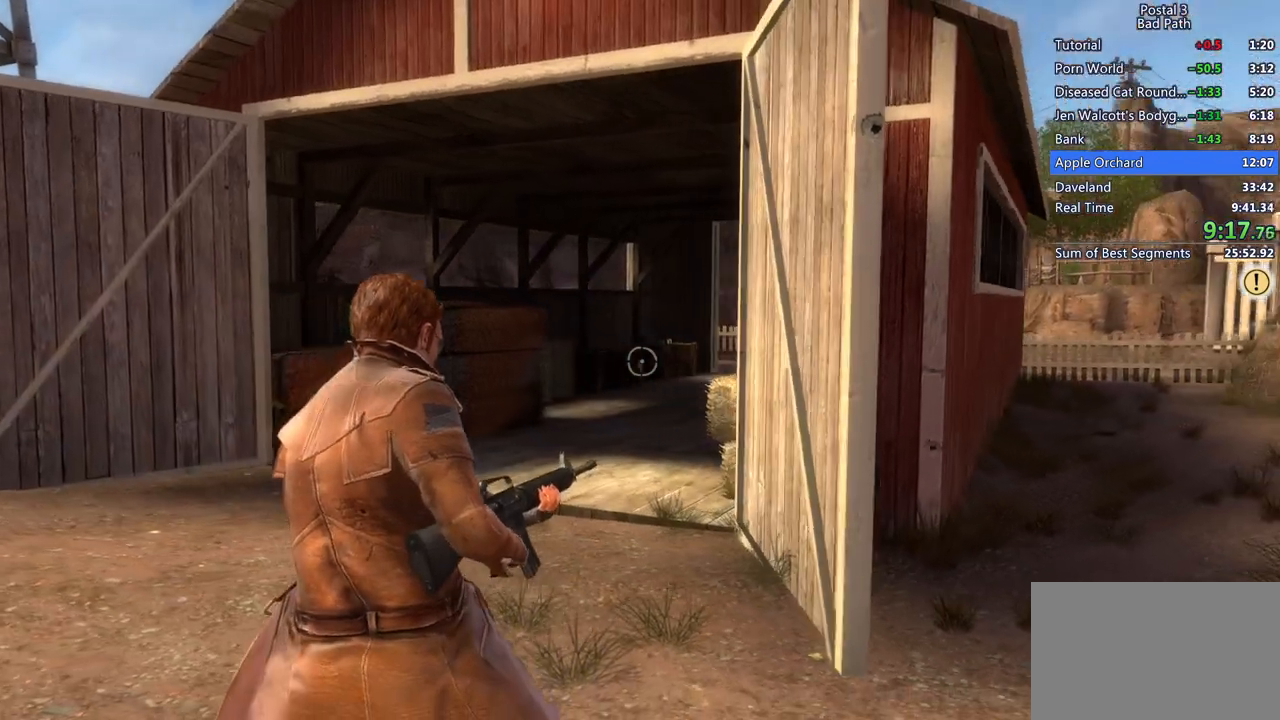
{"keys": ["w"], "mouse": [], "events": [[83, "a", "down"], [83, "w", "down"], [467, "a", "up"]]}
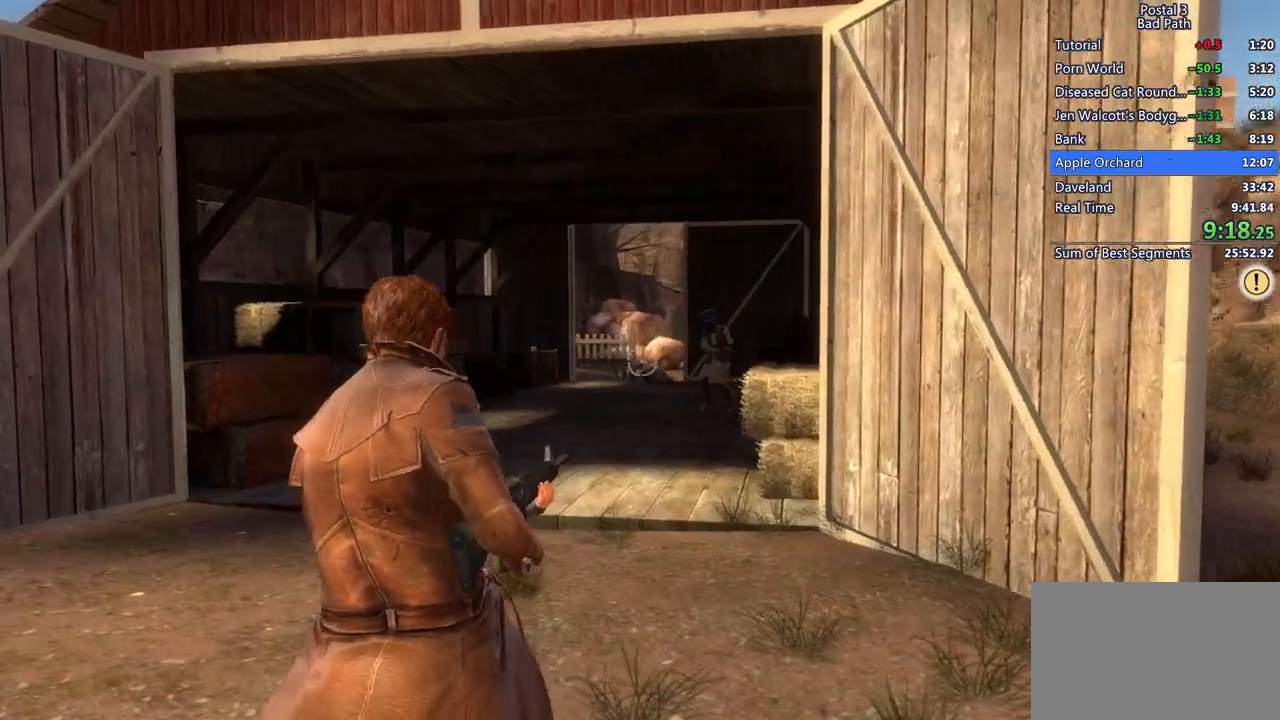
{"keys": [], "mouse": ["right"], "events": [[283, "mouse_right", "down"], [383, "w", "up"]]}
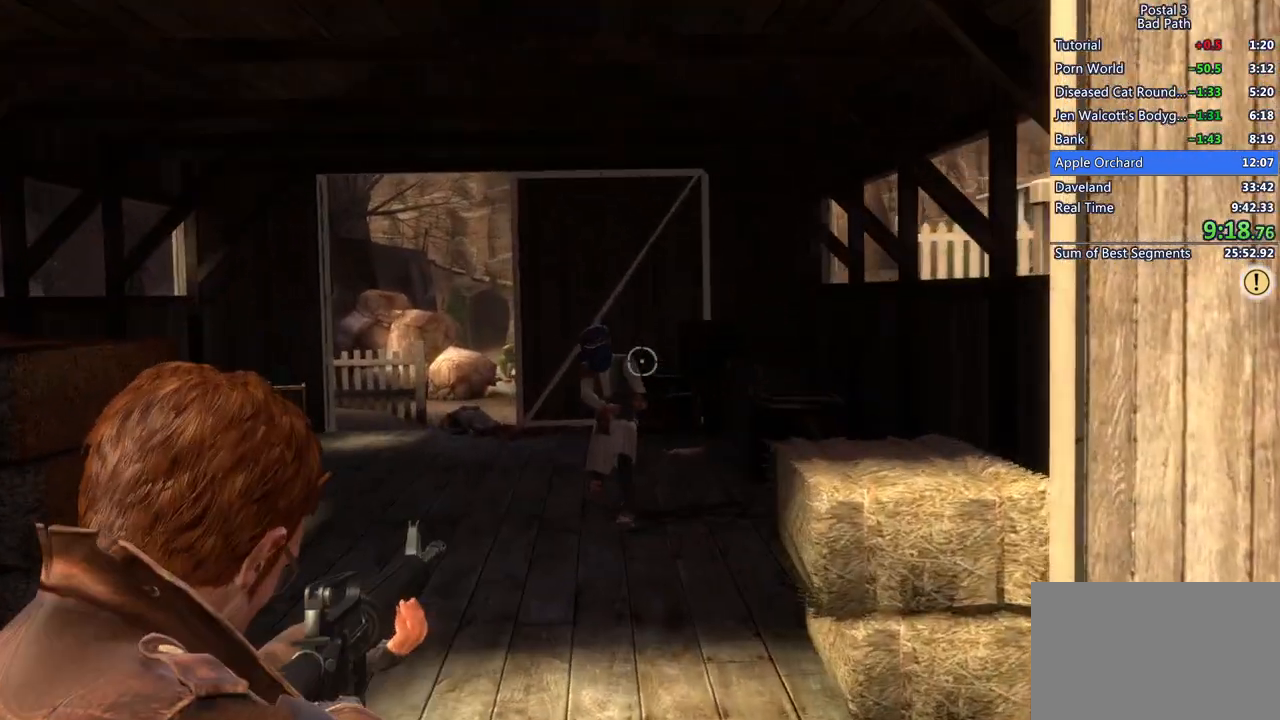
{"keys": ["a"], "mouse": [], "events": [[167, "mouse_left", "down"], [450, "mouse_left", "up"], [483, "a", "down"], [483, "mouse_right", "up"]]}
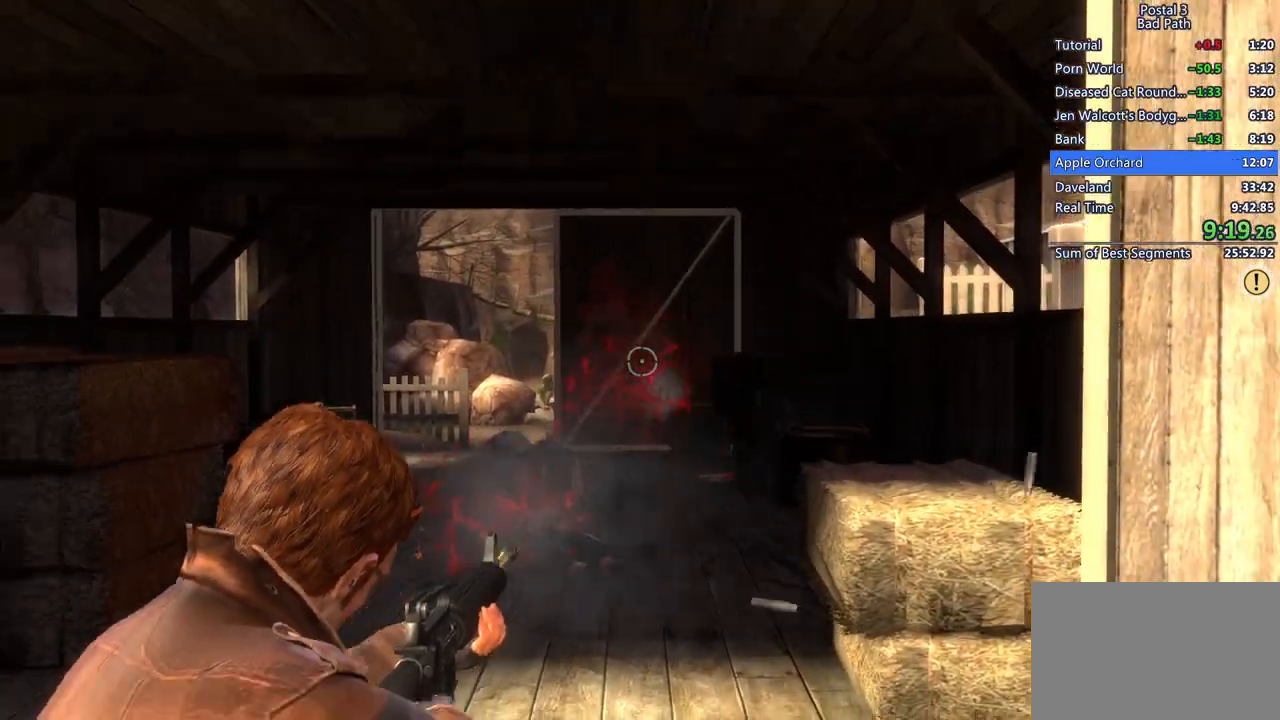
{"keys": ["shift", "w"], "mouse": [], "events": [[33, "w", "down"], [83, "a", "up"], [183, "shift", "down"]]}
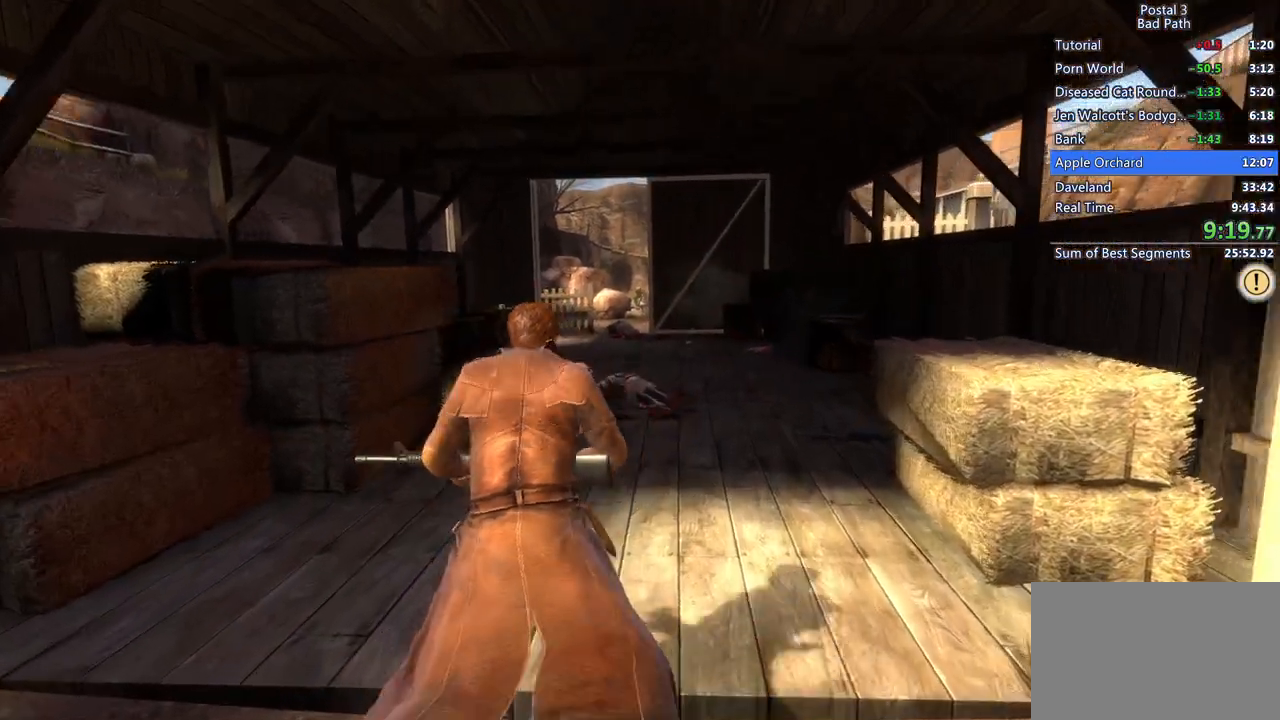
{"keys": ["shift", "w"], "mouse": [], "events": []}
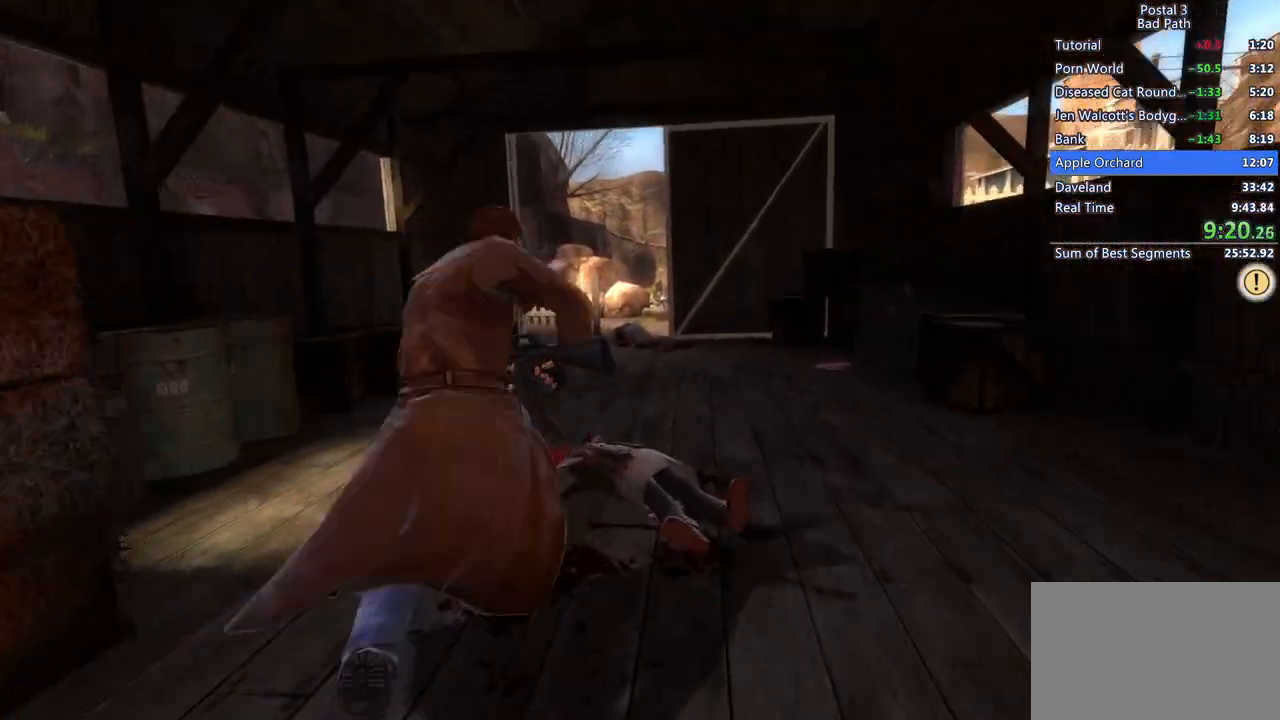
{"keys": ["w"], "mouse": ["right"], "events": [[167, "a", "down"], [200, "mouse_right", "down"], [200, "shift", "up"], [500, "a", "up"]]}
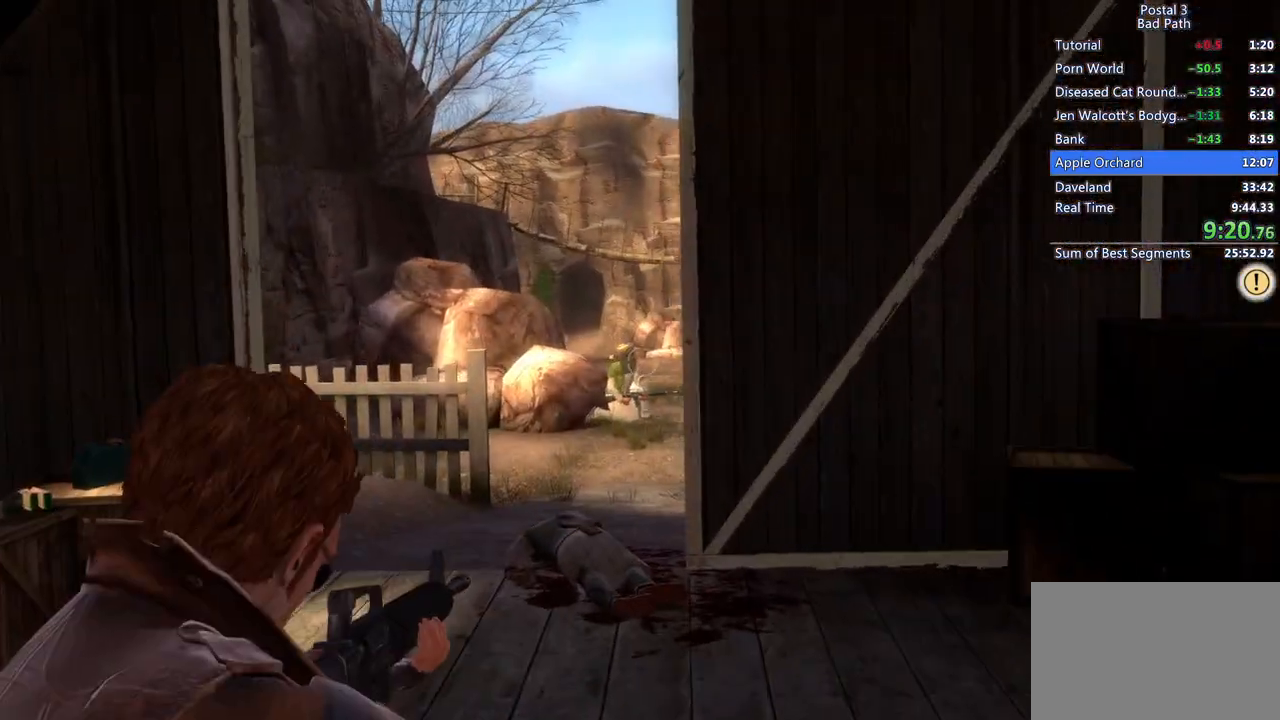
{"keys": [], "mouse": ["right"], "events": [[83, "w", "up"], [283, "mouse_left", "down"], [500, "mouse_left", "up"]]}
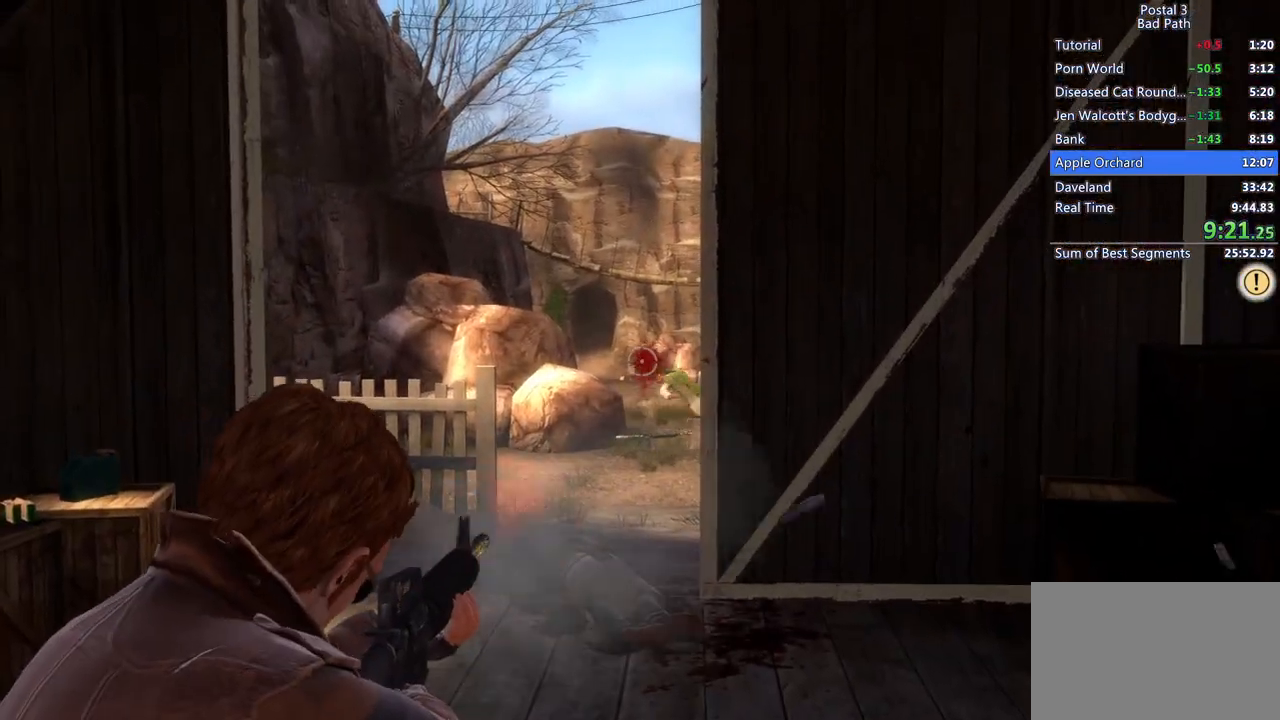
{"keys": ["shift", "w"], "mouse": [], "events": [[100, "mouse_right", "up"], [200, "w", "down"], [250, "shift", "down"]]}
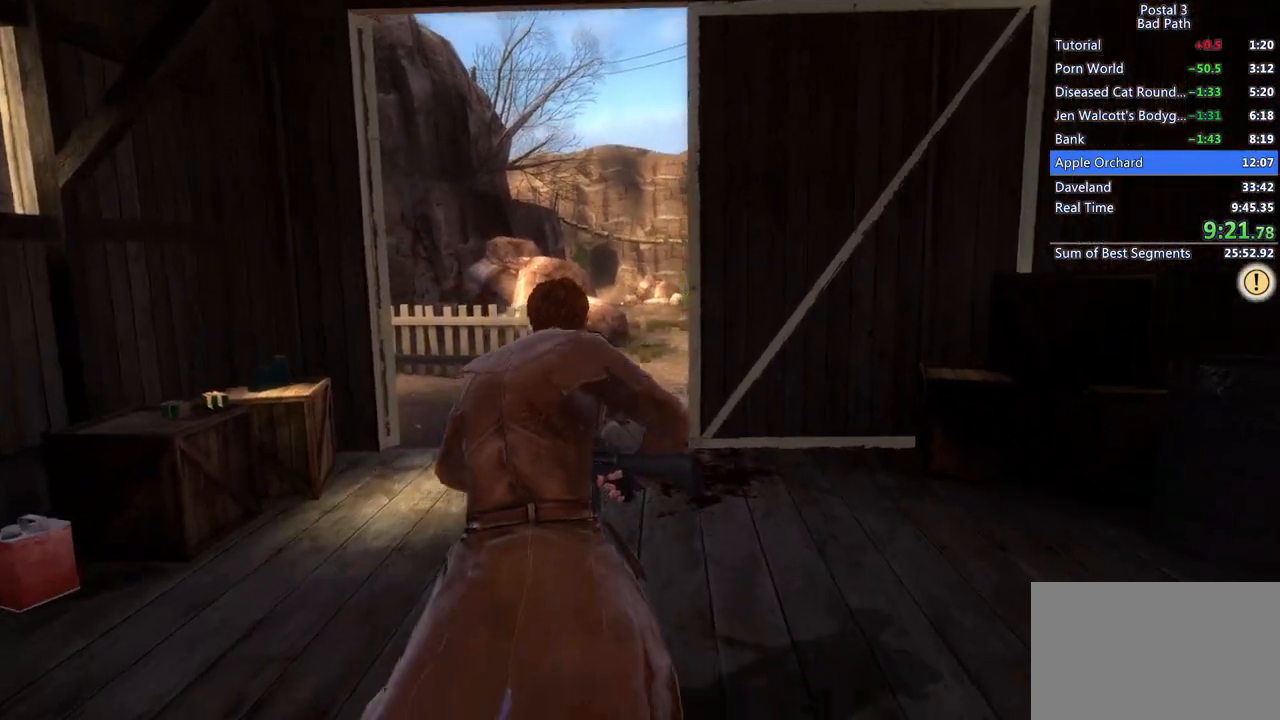
{"keys": ["shift", "w"], "mouse": [], "events": [[167, "r", "down"], [300, "r", "up"]]}
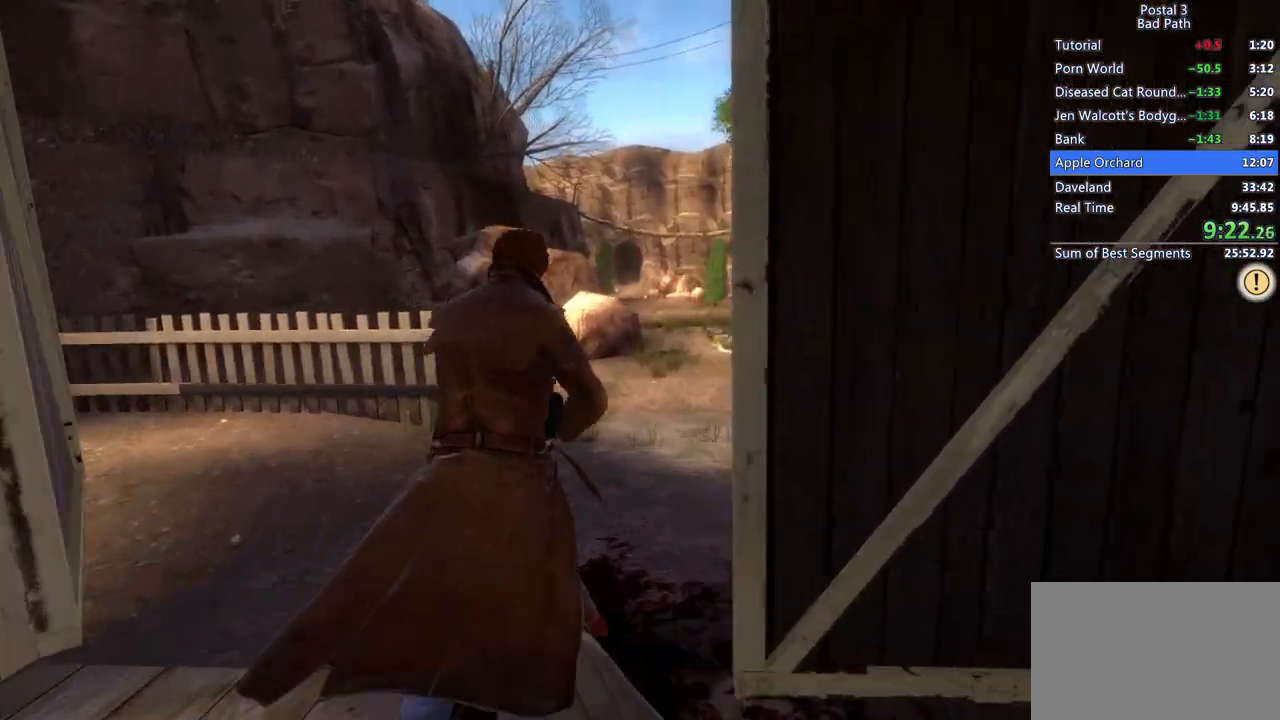
{"keys": ["shift", "w"], "mouse": [], "events": []}